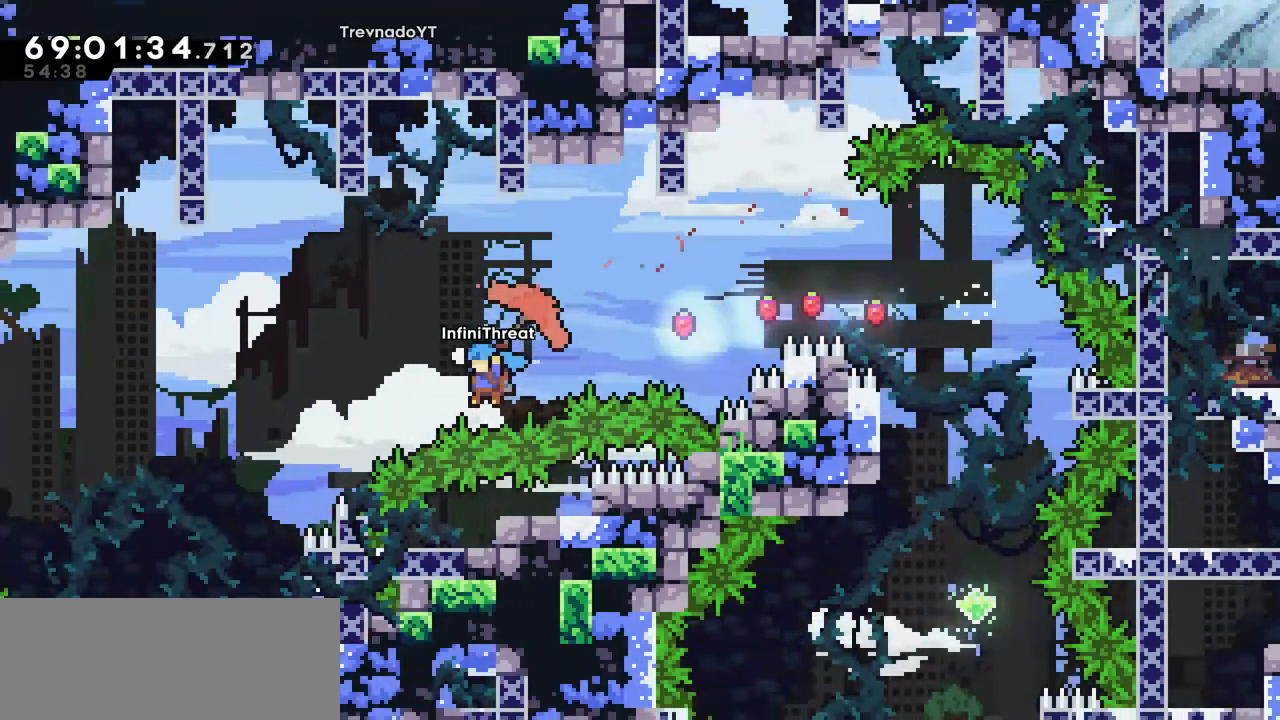
Gameplay with keyboard; each line is a JSON object with the keys held at the frame after it. "events" lists presses ("down") and releases ("up") of "dash", "demo", "down", "grab", "jump", "left", "right" and "up" between this image and that frame as [ms after this image, input, new state], when the widget could be followed in between. No other keys are recorded. Mouse input is not recorded. Key names are as the overlay labels them; some are game actions (e.g. jump) rather than physical keys.
{"keys": ["grab", "left", "up"], "events": []}
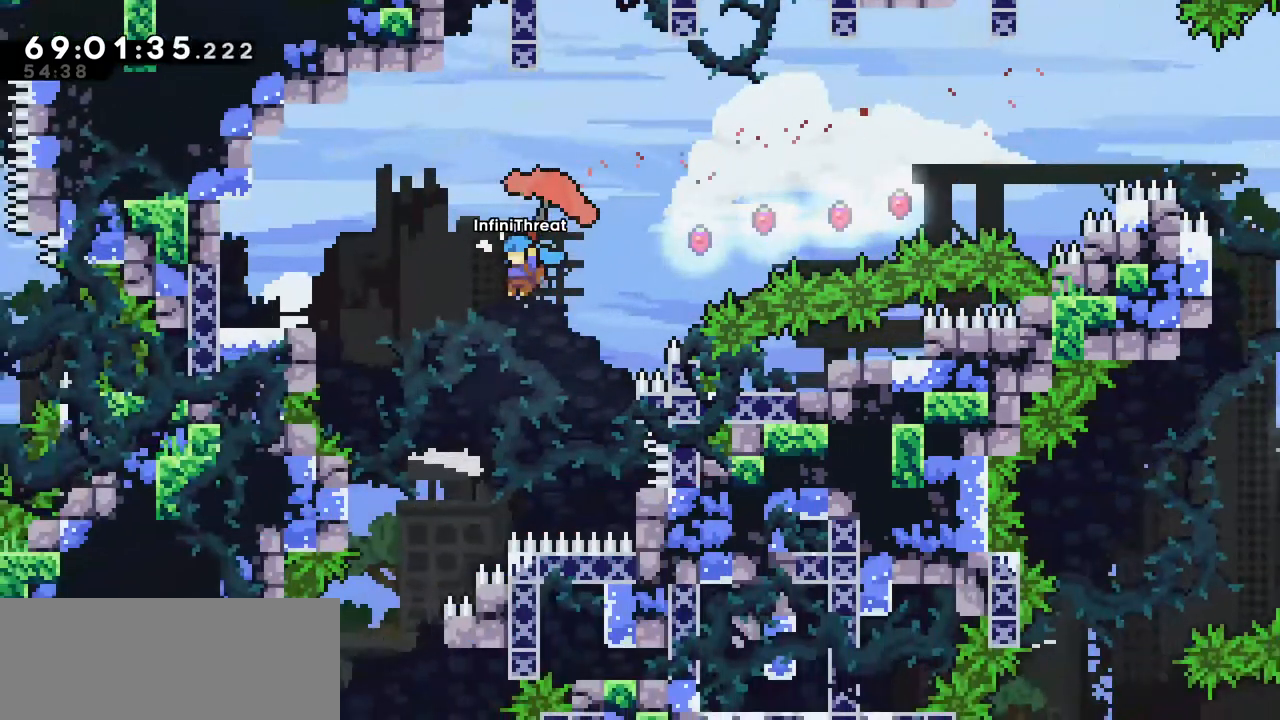
{"keys": [], "events": [[134, "grab", "up"], [134, "up", "up"], [184, "left", "up"]]}
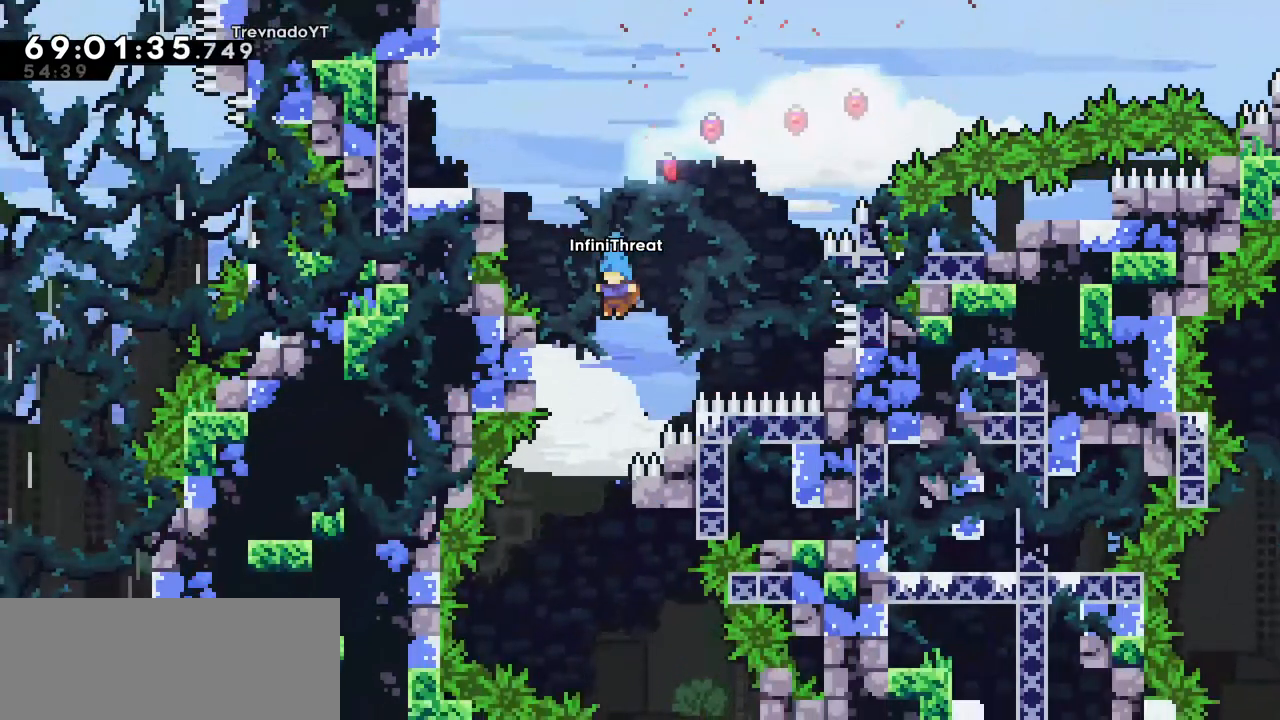
{"keys": ["right"], "events": [[17, "left", "down"], [150, "left", "up"], [350, "right", "down"]]}
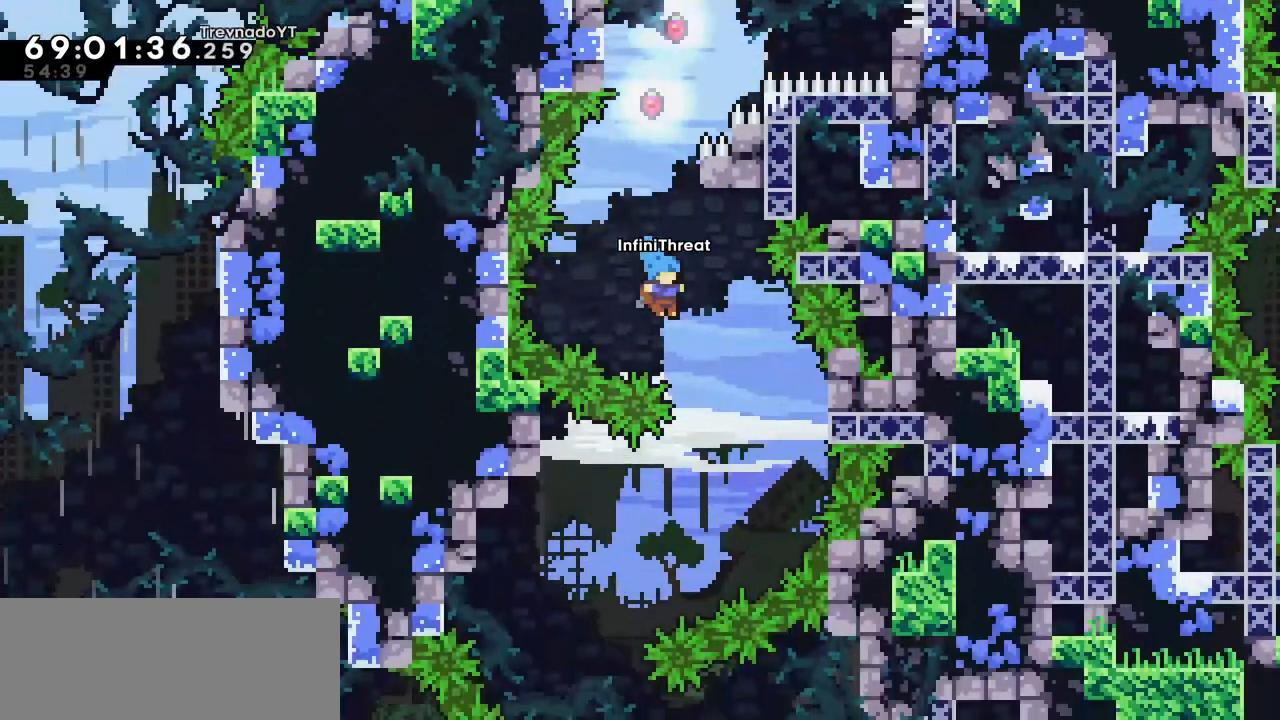
{"keys": ["grab", "left"], "events": [[117, "right", "up"], [167, "left", "down"], [500, "grab", "down"]]}
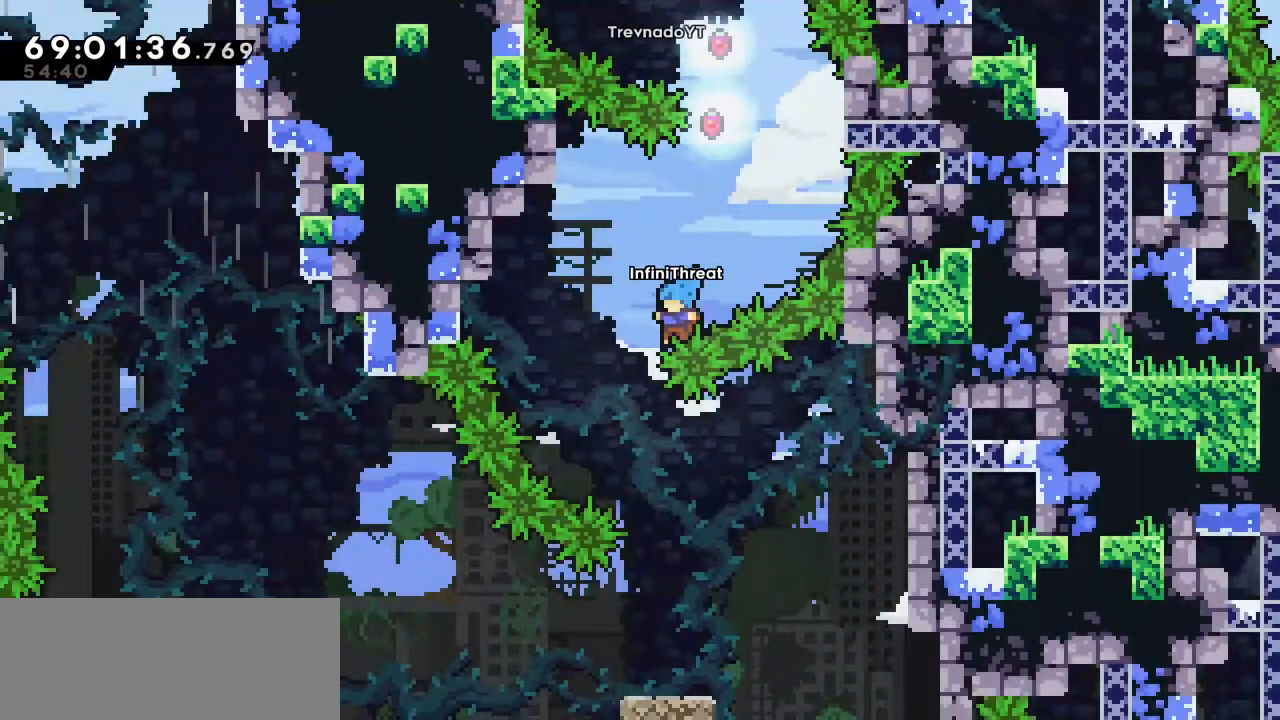
{"keys": [], "events": [[84, "left", "up"], [417, "grab", "up"]]}
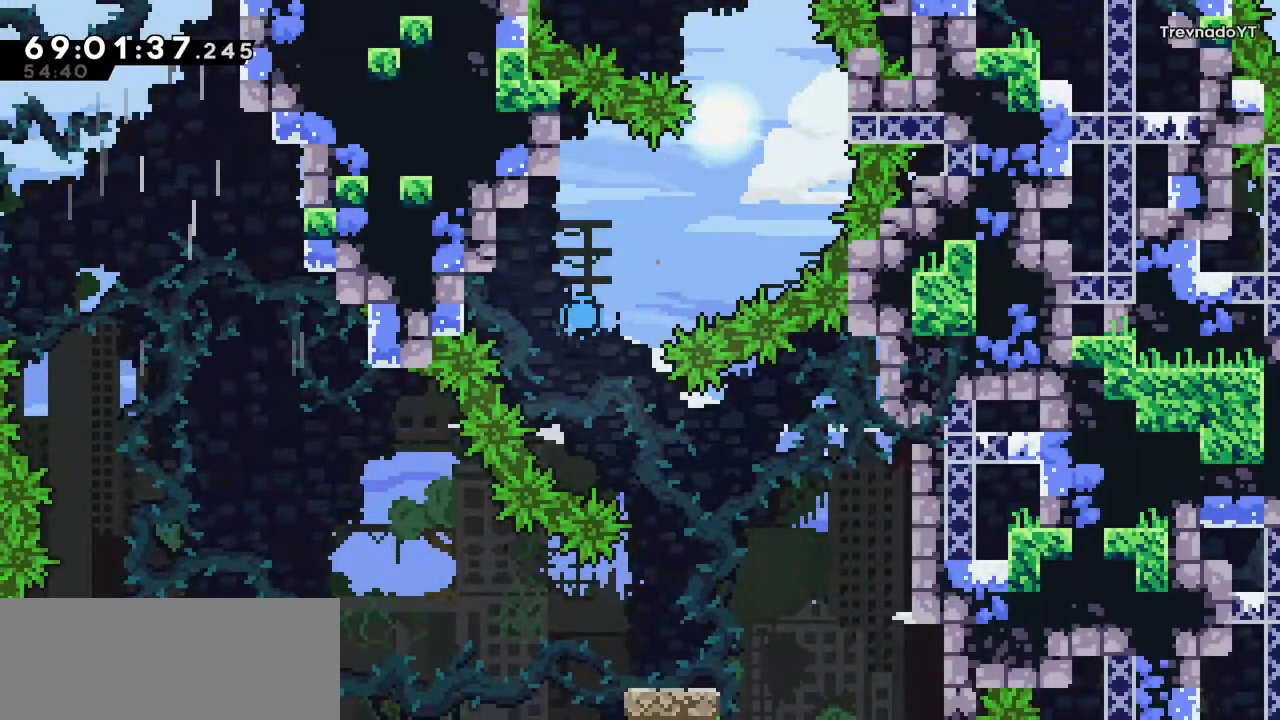
{"keys": [], "events": []}
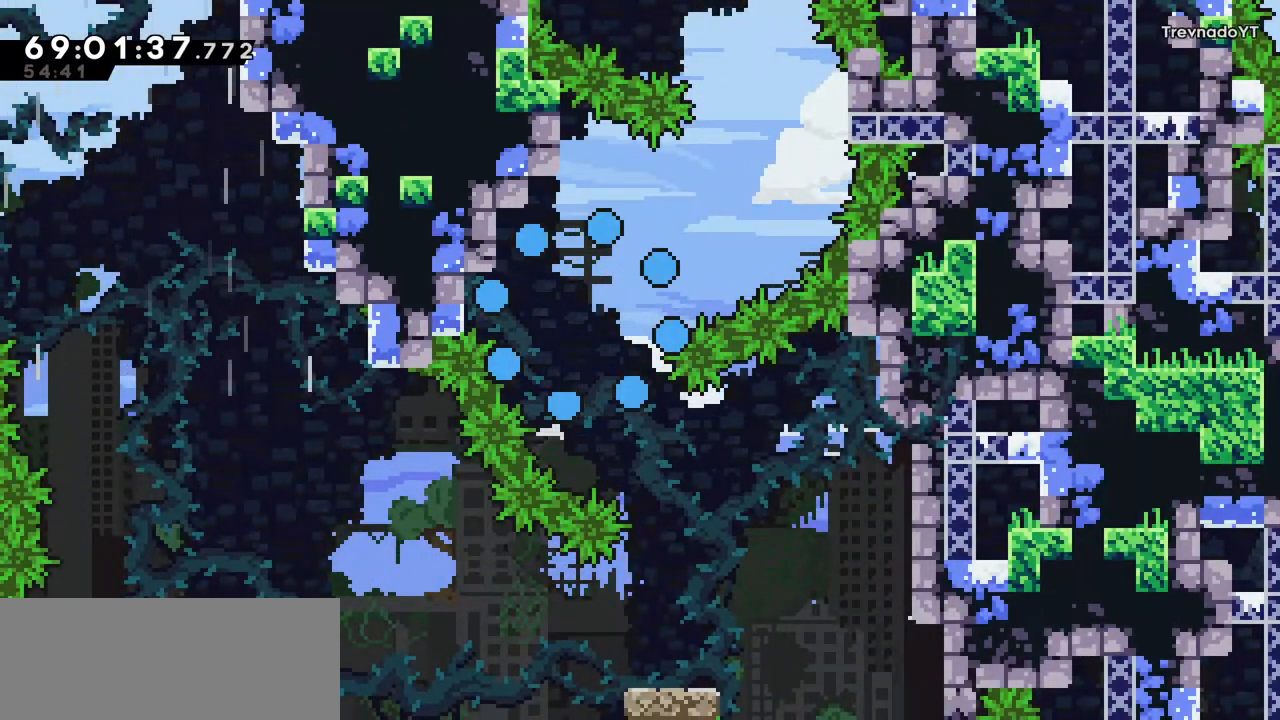
{"keys": [], "events": []}
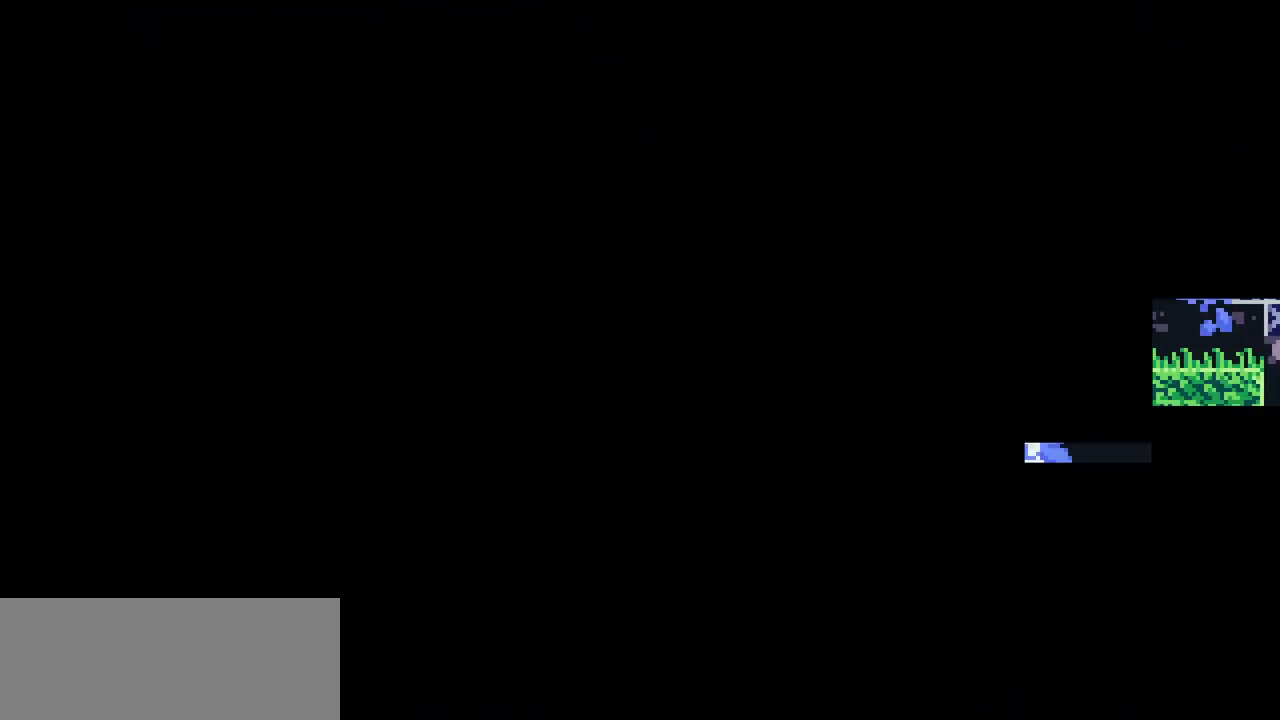
{"keys": [], "events": []}
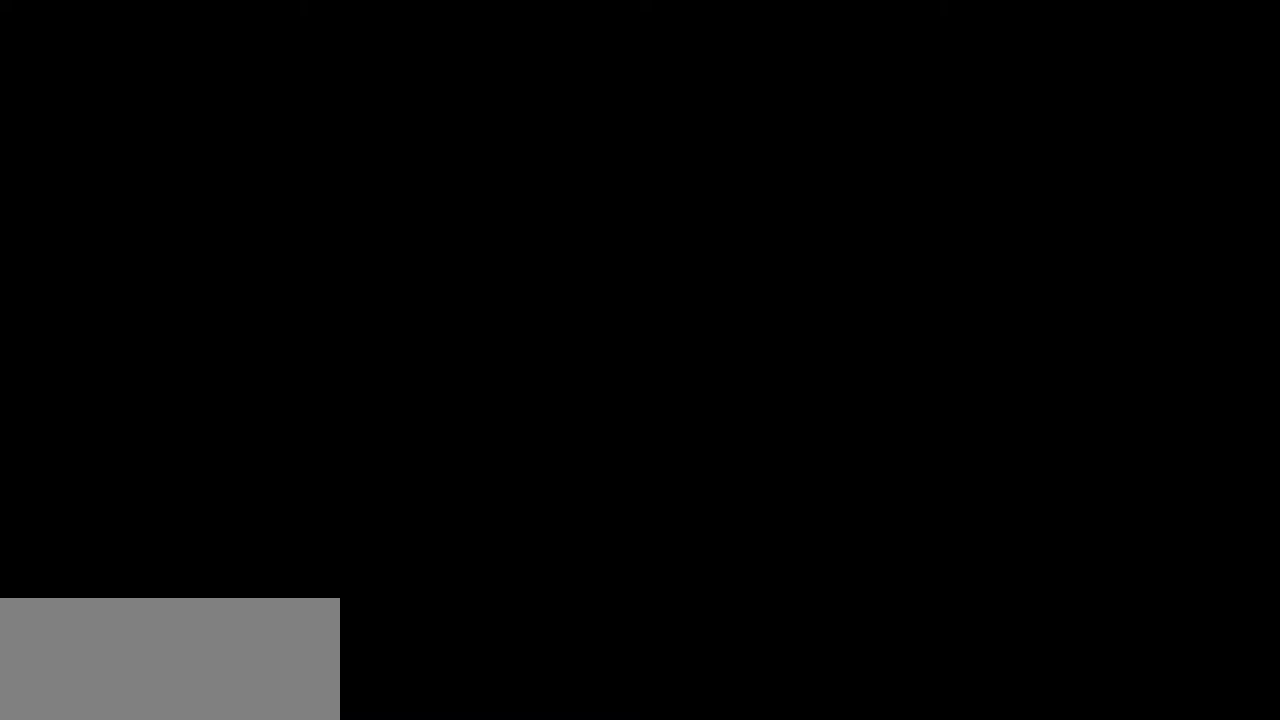
{"keys": [], "events": []}
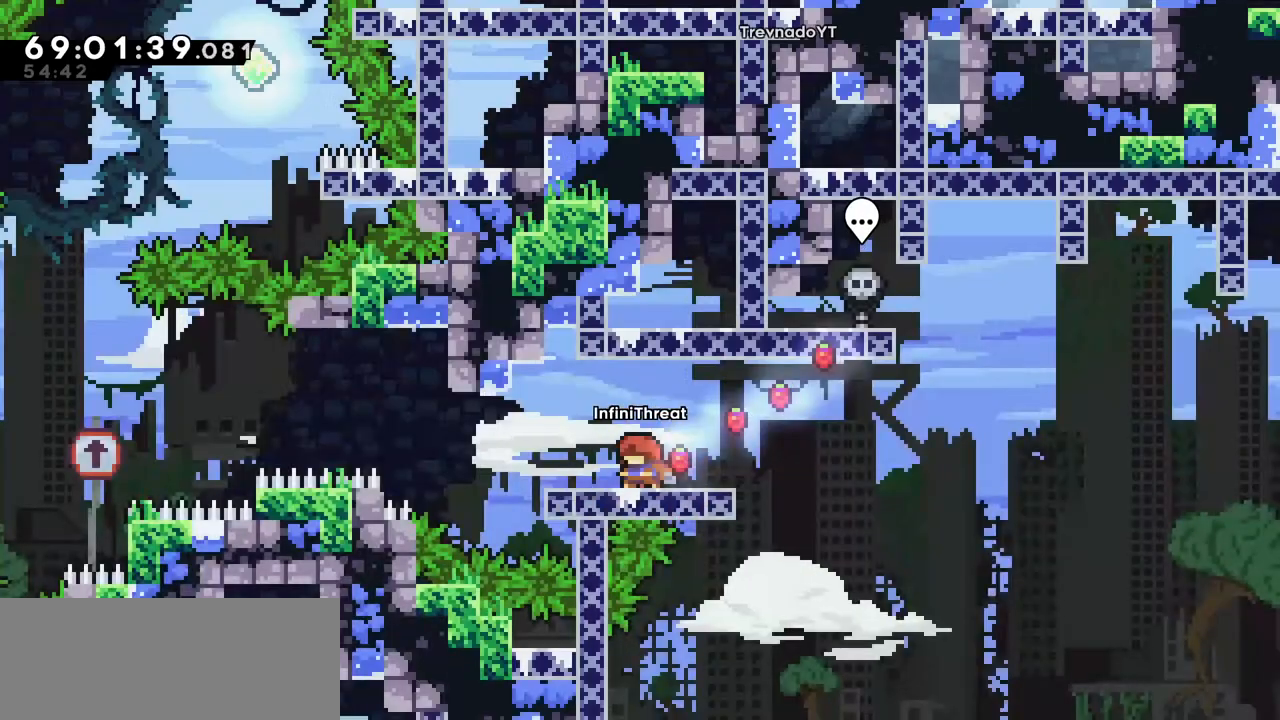
{"keys": [], "events": [[267, "left", "down"], [350, "left", "up"]]}
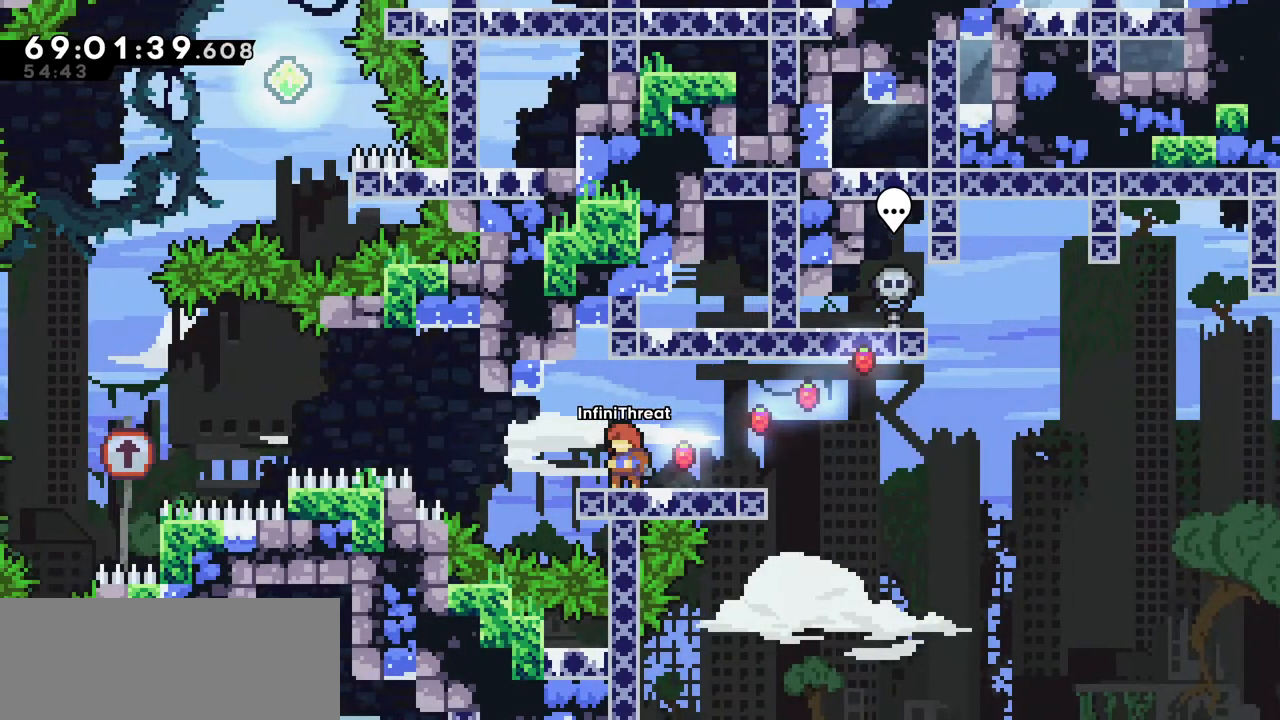
{"keys": ["dash", "left"], "events": [[50, "right", "down"], [234, "right", "up"], [284, "down", "down"], [284, "left", "down"], [334, "dash", "down"], [467, "down", "up"]]}
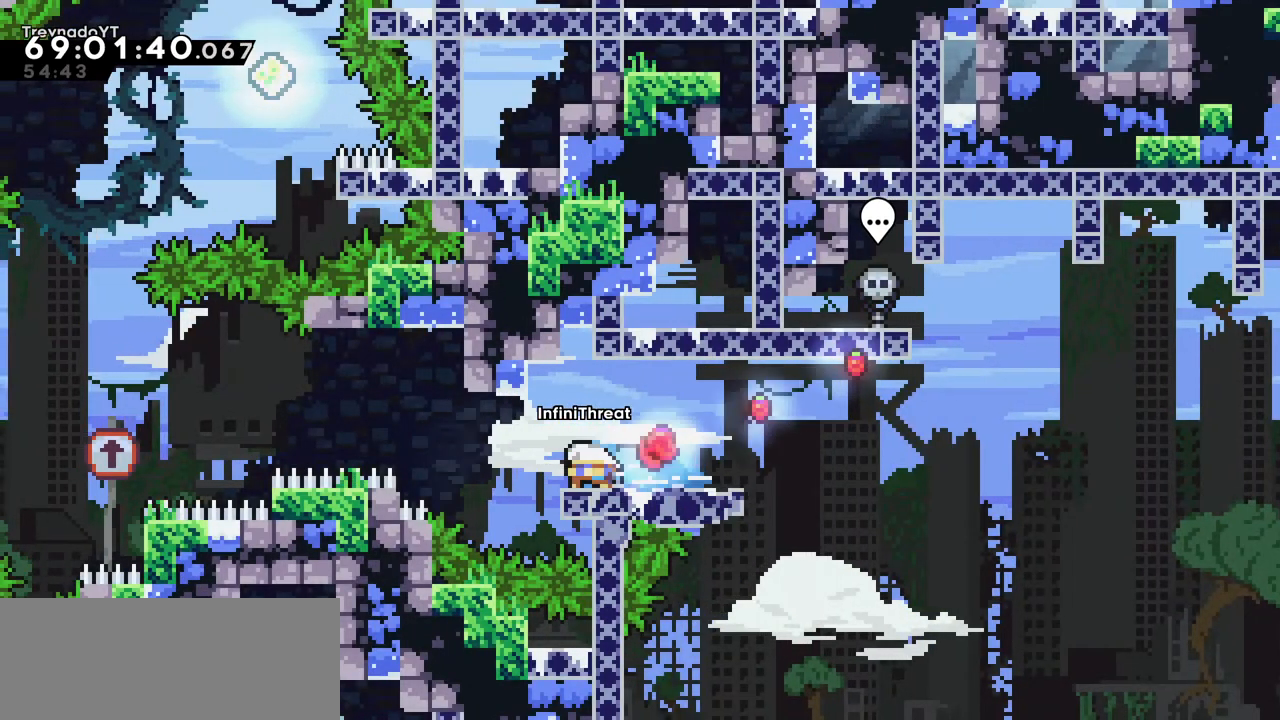
{"keys": ["dash", "up"], "events": [[67, "dash", "up"], [67, "jump", "down"], [434, "up", "down"], [467, "left", "up"], [484, "dash", "down"], [484, "jump", "up"]]}
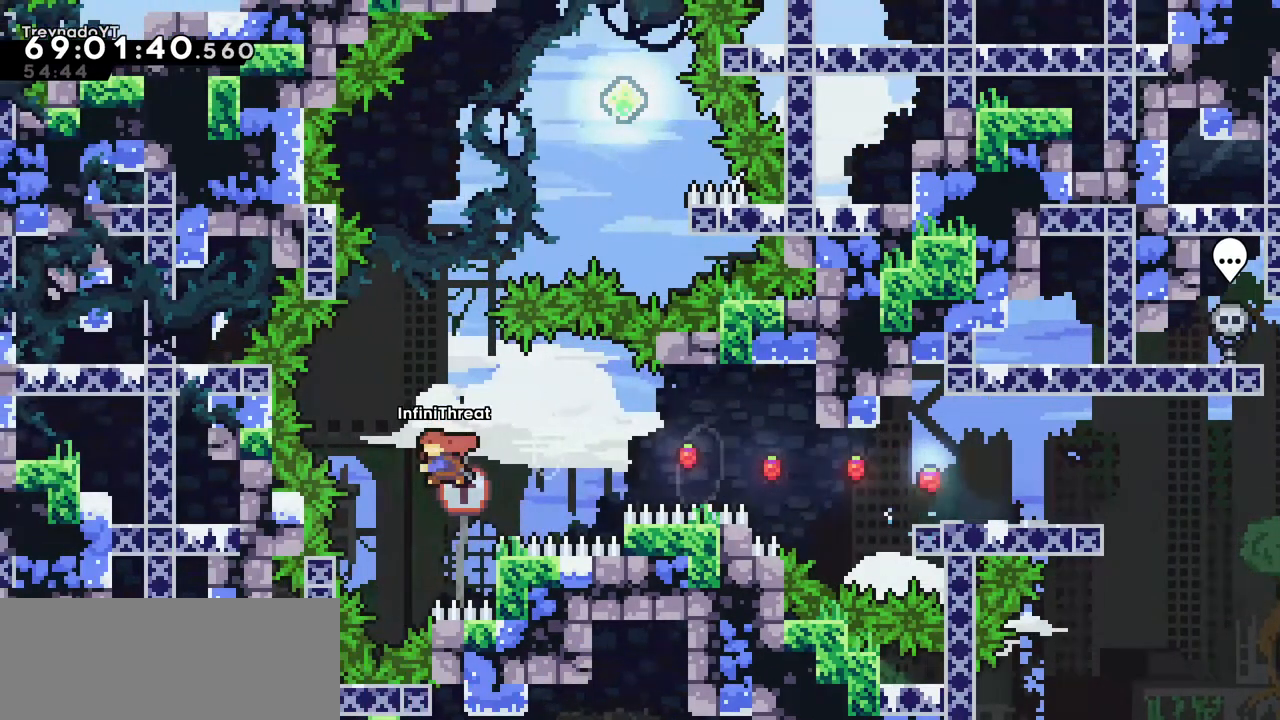
{"keys": ["grab", "right", "up"], "events": [[167, "grab", "down"], [217, "dash", "up"], [317, "right", "down"]]}
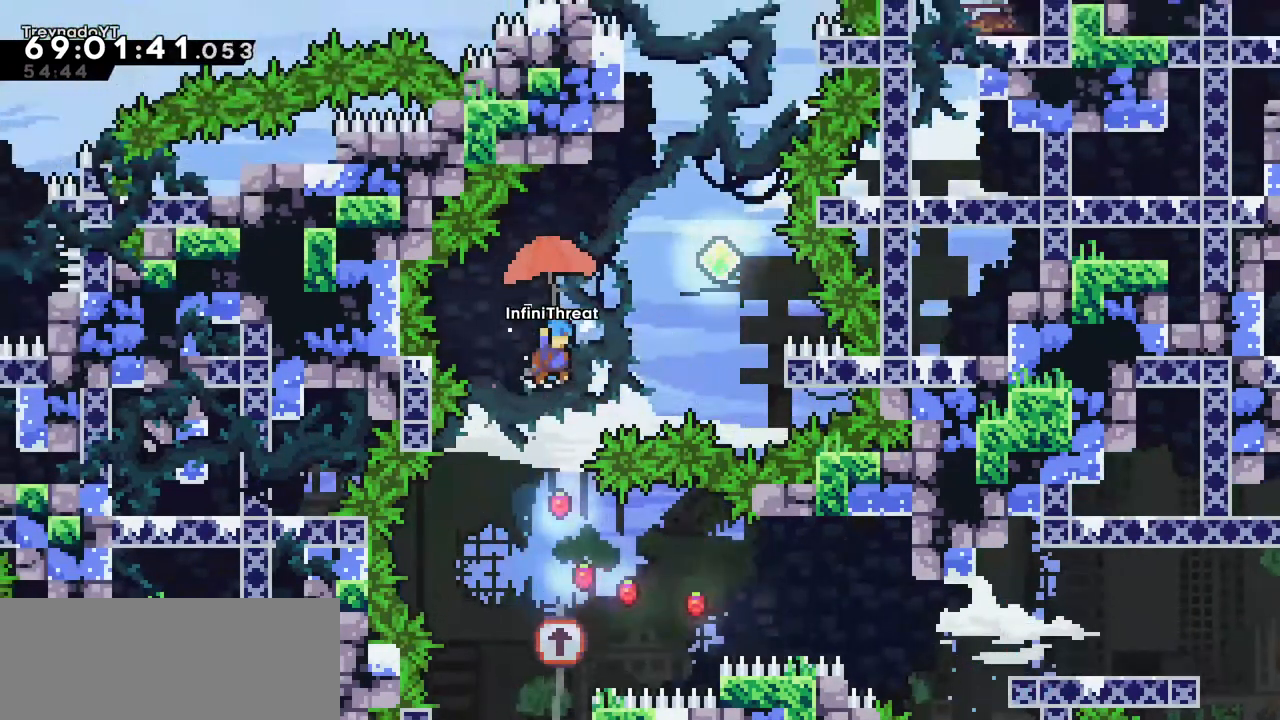
{"keys": [], "events": [[150, "up", "up"], [367, "grab", "up"], [467, "right", "up"]]}
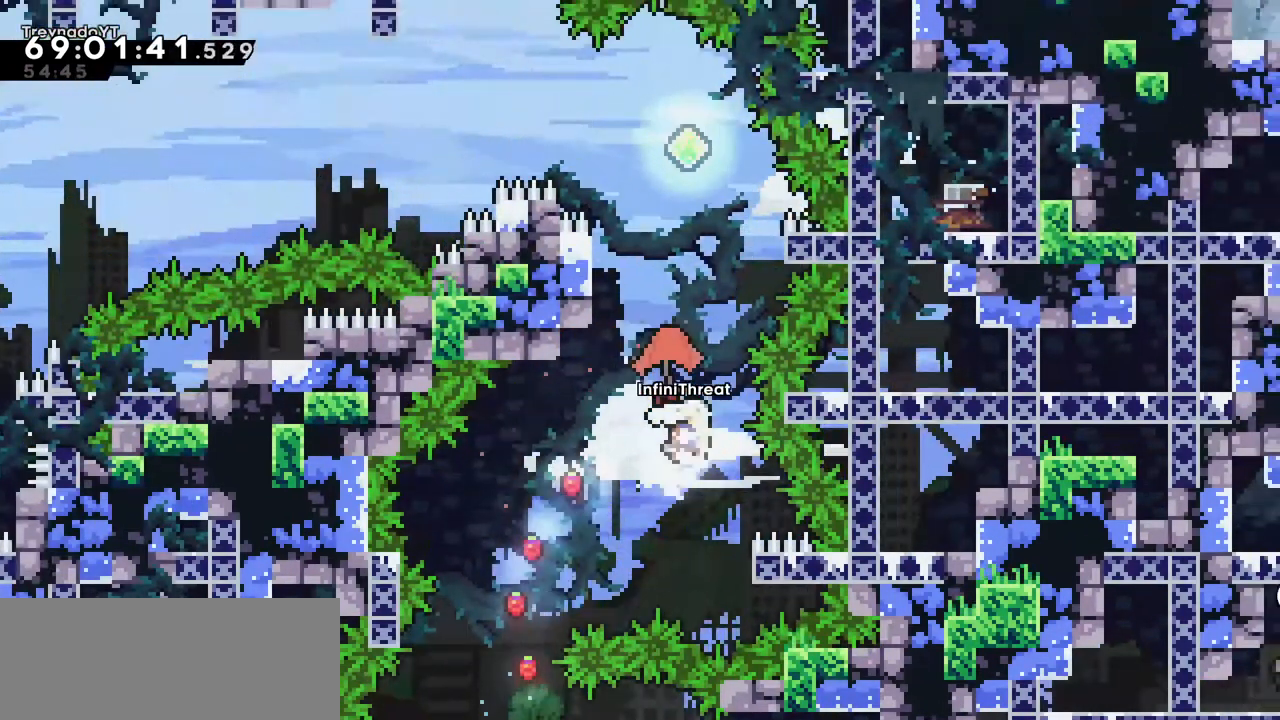
{"keys": ["grab", "up"], "events": [[50, "up", "down"], [100, "dash", "down"], [300, "dash", "up"], [384, "grab", "down"]]}
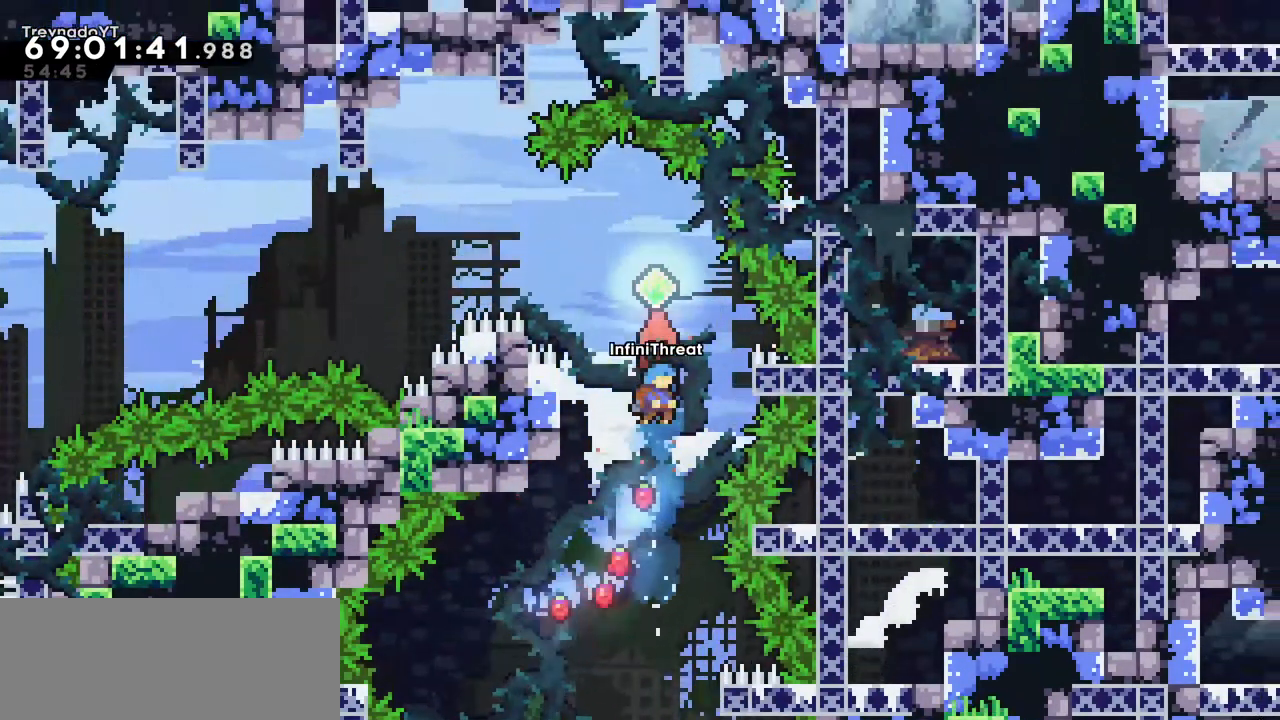
{"keys": ["grab", "left"], "events": [[317, "left", "down"], [400, "up", "up"]]}
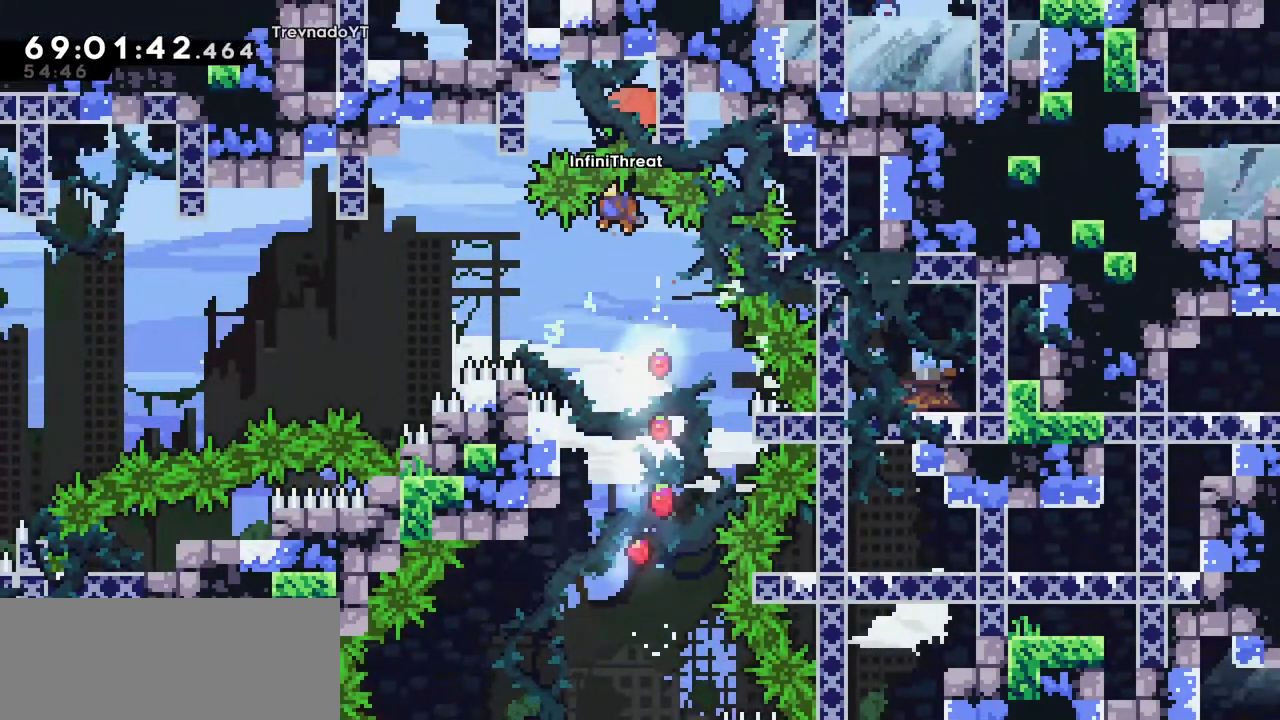
{"keys": [], "events": [[34, "grab", "up"], [234, "left", "up"]]}
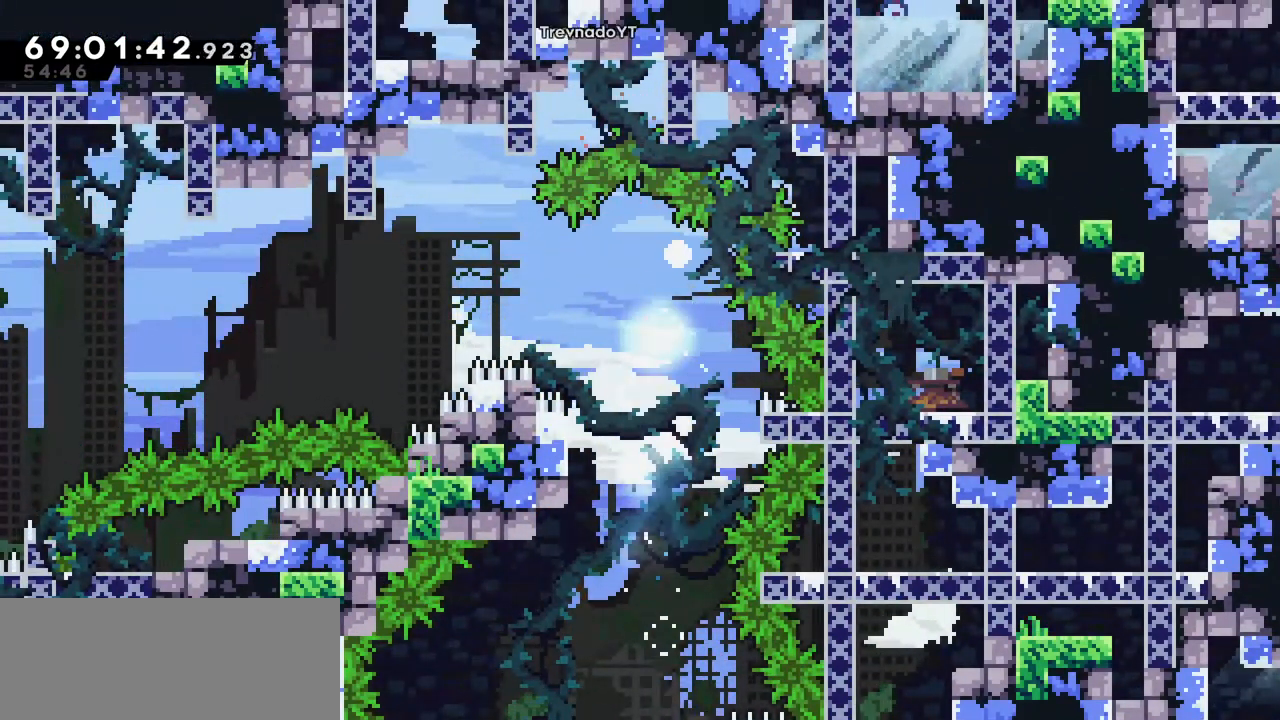
{"keys": [], "events": []}
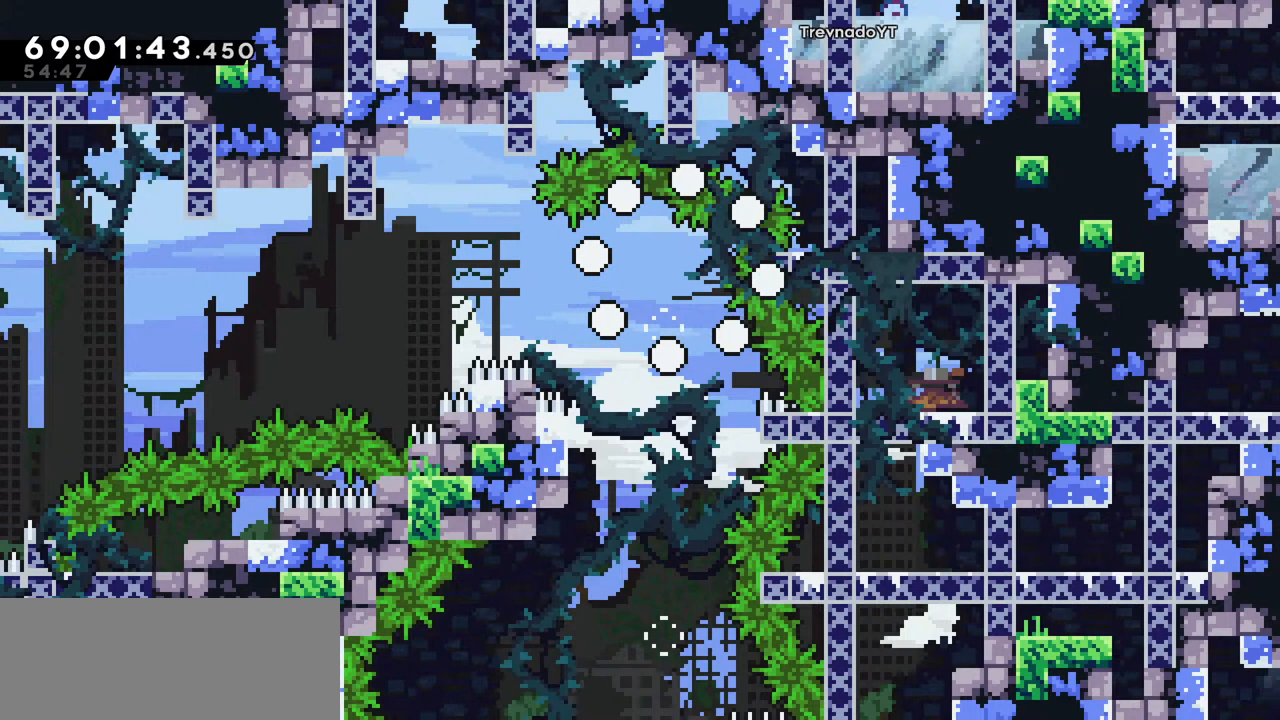
{"keys": [], "events": []}
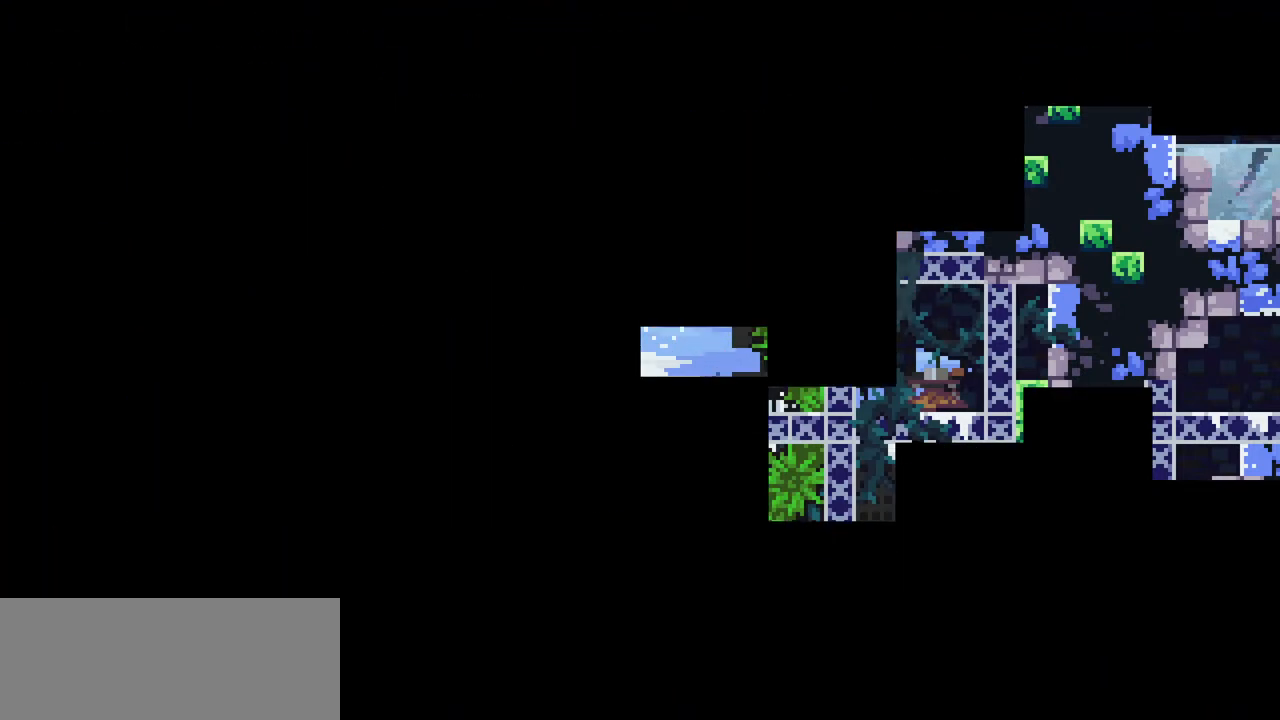
{"keys": [], "events": []}
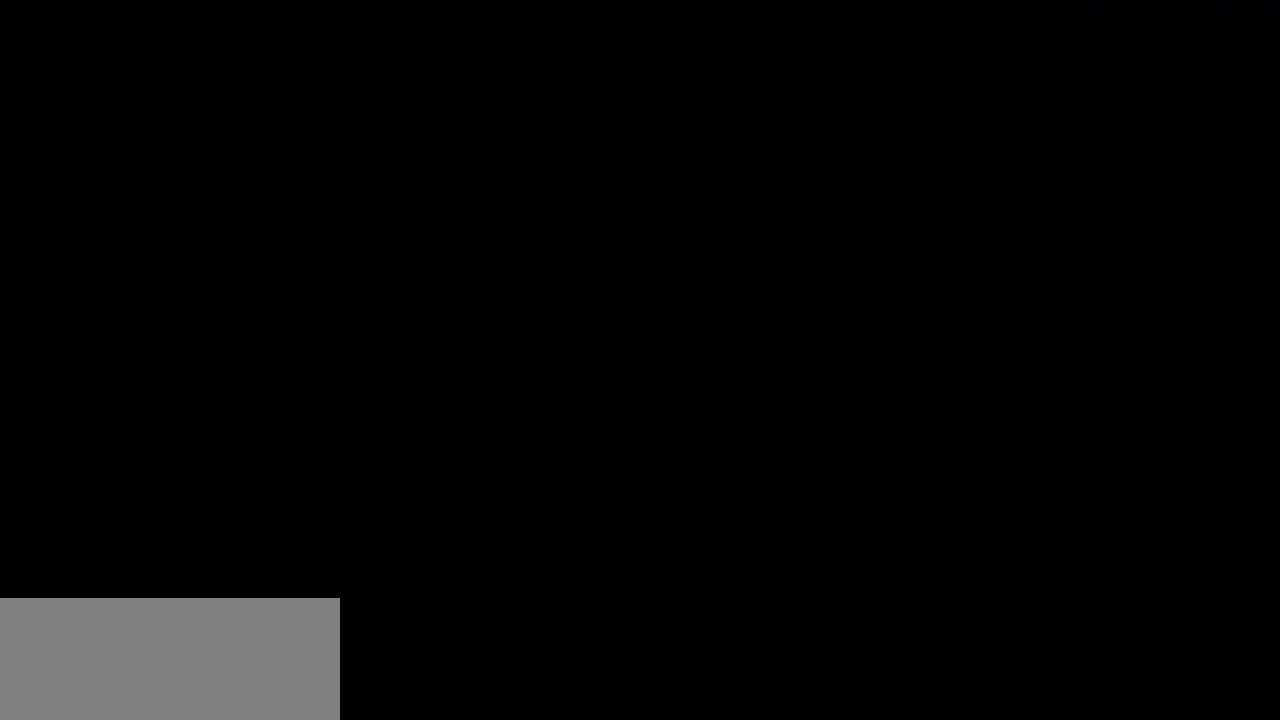
{"keys": [], "events": []}
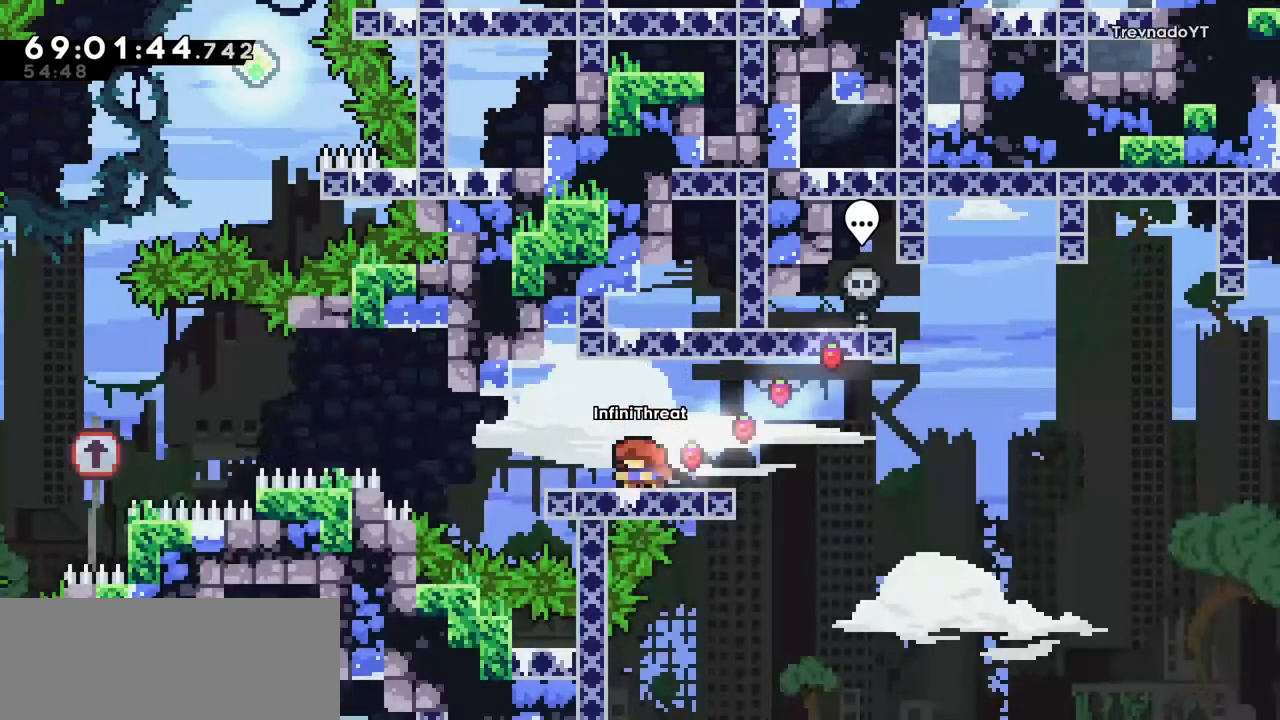
{"keys": ["dash", "down", "left"], "events": [[134, "right", "down"], [267, "right", "up"], [400, "dash", "down"], [400, "down", "down"], [400, "left", "down"]]}
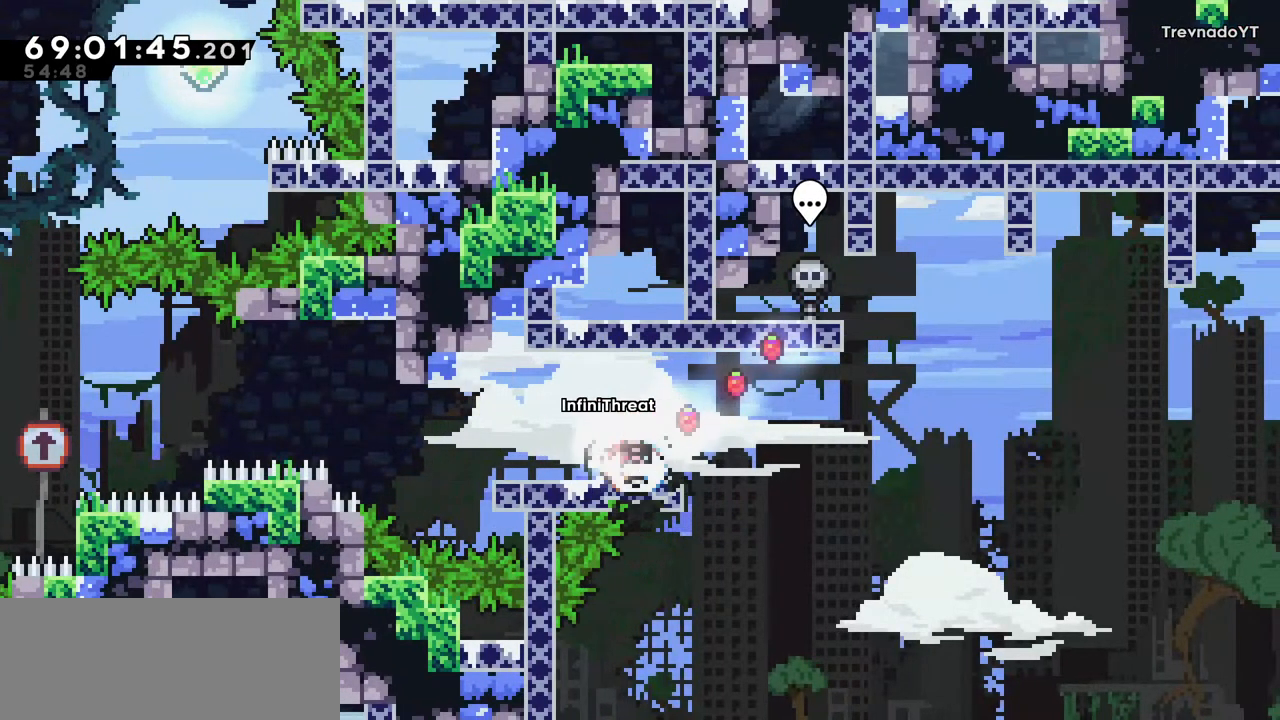
{"keys": ["jump", "left"], "events": [[50, "down", "up"], [134, "dash", "up"], [134, "jump", "down"]]}
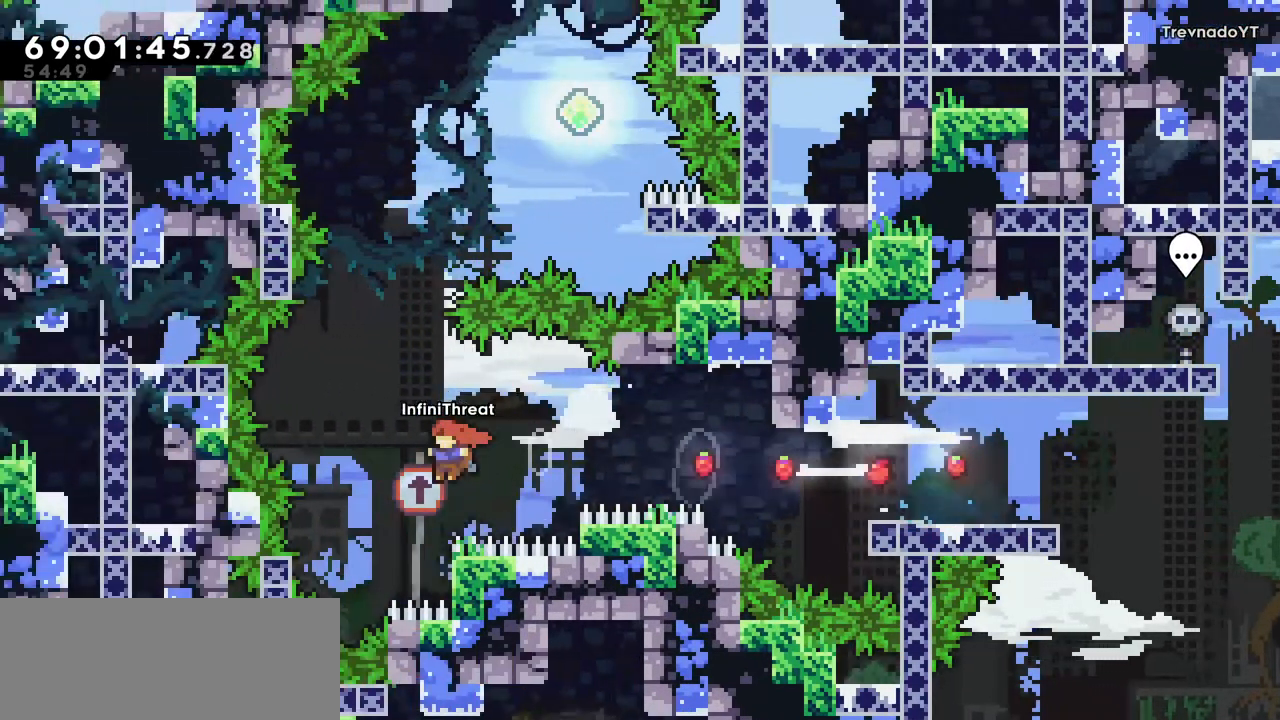
{"keys": ["grab", "right"], "events": [[17, "up", "down"], [67, "dash", "down"], [67, "jump", "up"], [67, "left", "up"], [300, "grab", "down"], [334, "dash", "up"], [384, "right", "down"], [484, "up", "up"]]}
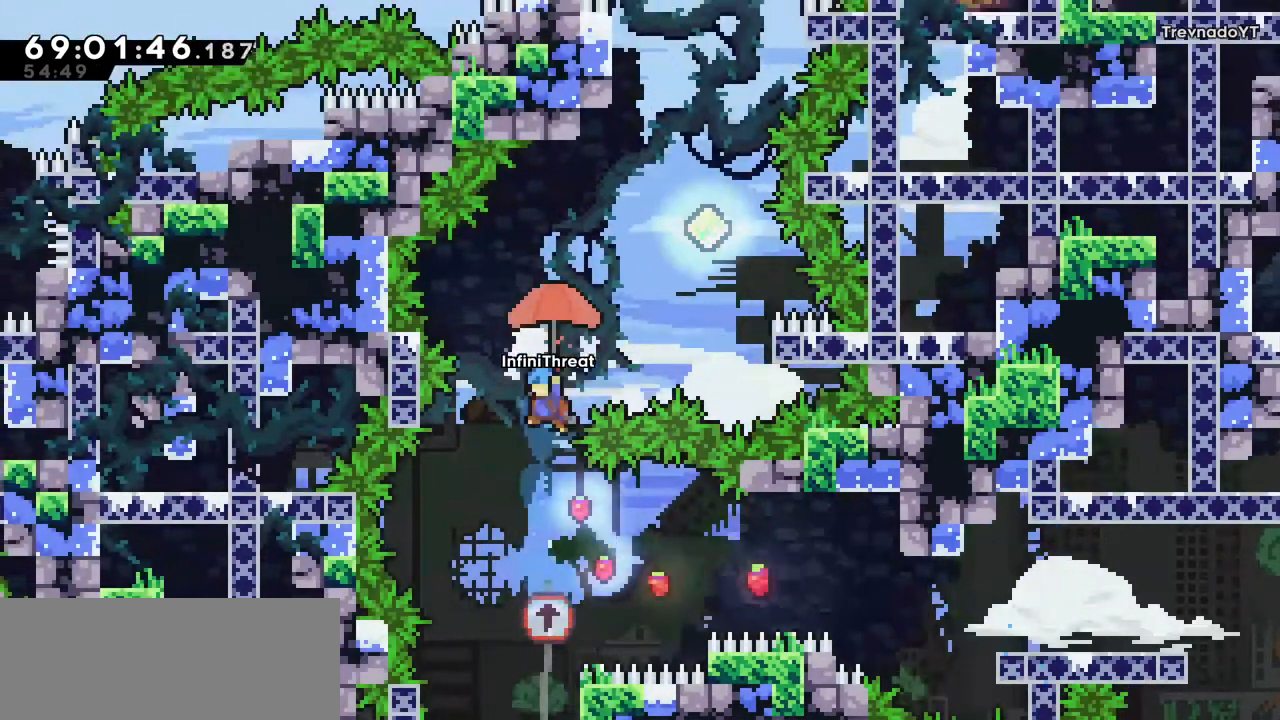
{"keys": ["right"], "events": [[300, "grab", "up"]]}
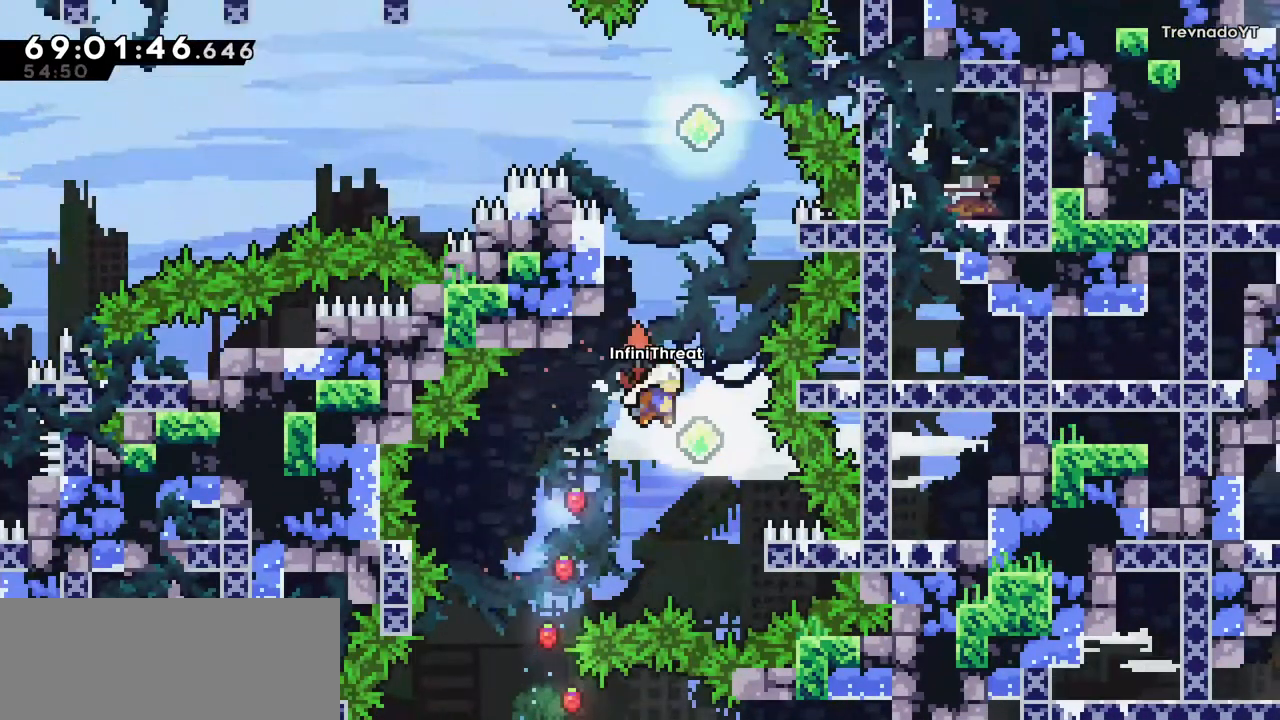
{"keys": [], "events": [[100, "right", "up"], [100, "up", "down"], [150, "dash", "down"], [284, "dash", "up"], [284, "up", "up"]]}
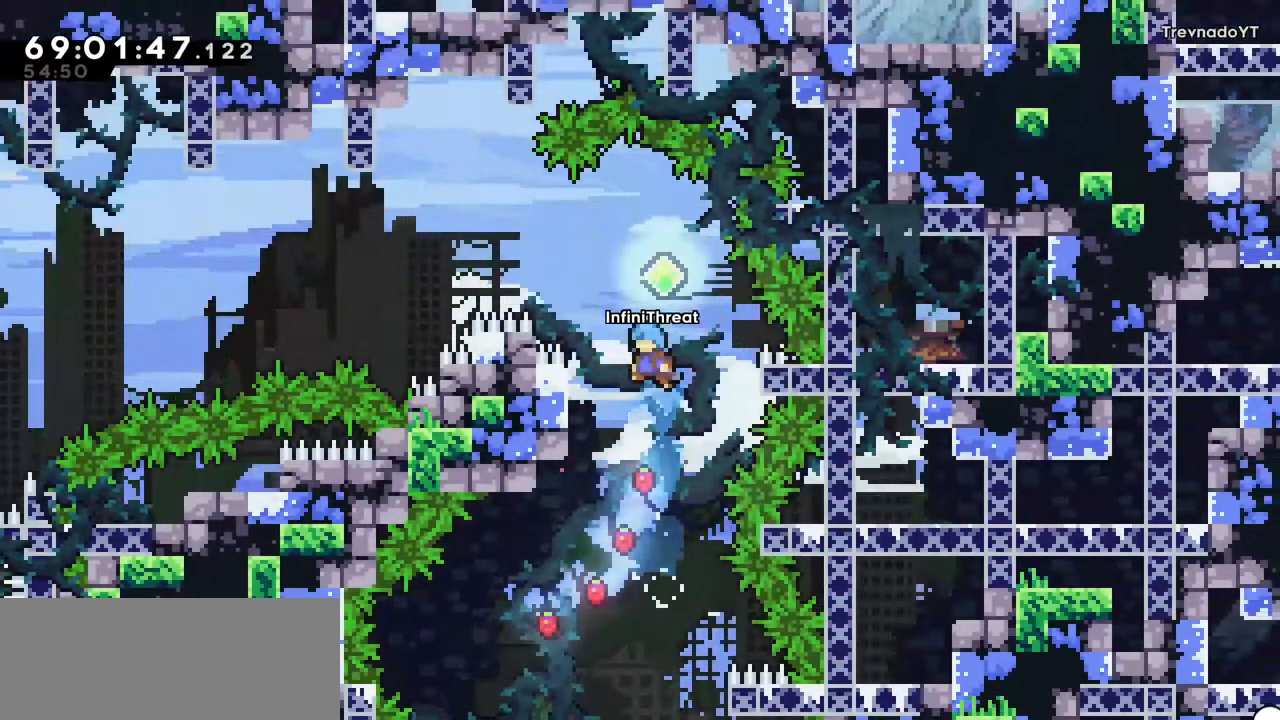
{"keys": ["grab", "left", "up"], "events": [[17, "left", "down"], [217, "grab", "down"], [250, "up", "down"]]}
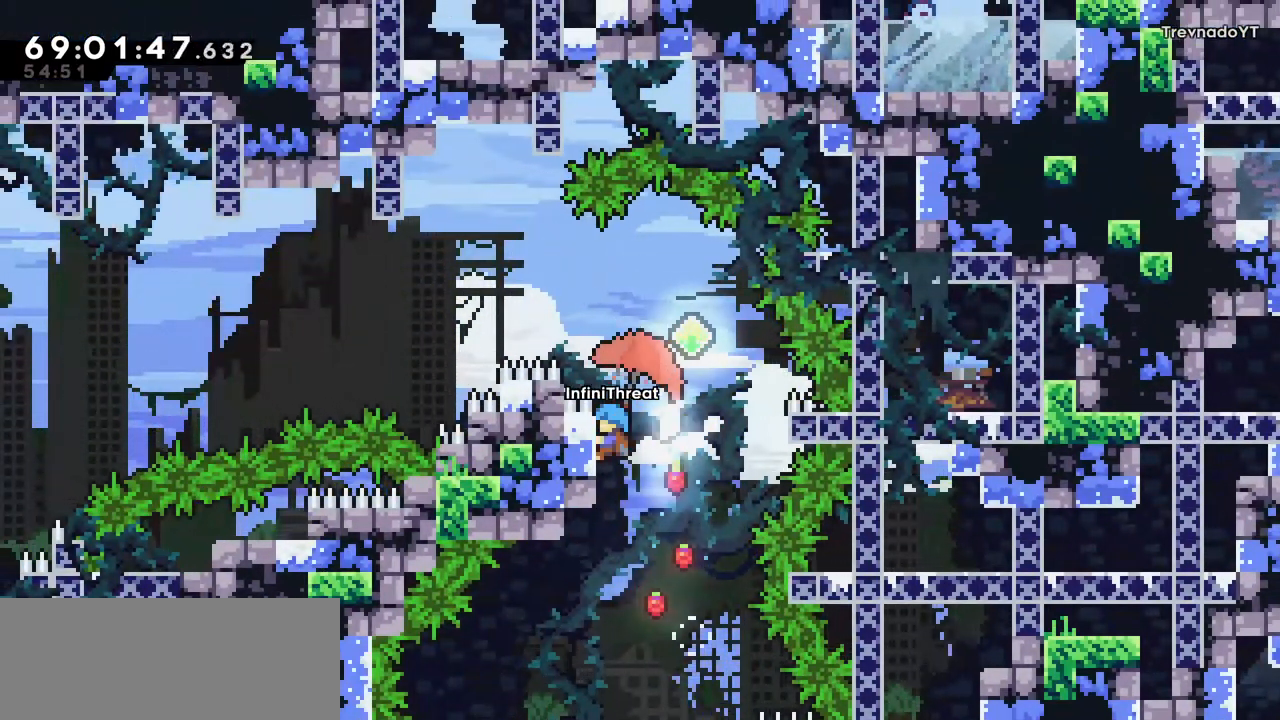
{"keys": ["grab"], "events": [[34, "left", "up"], [317, "up", "up"]]}
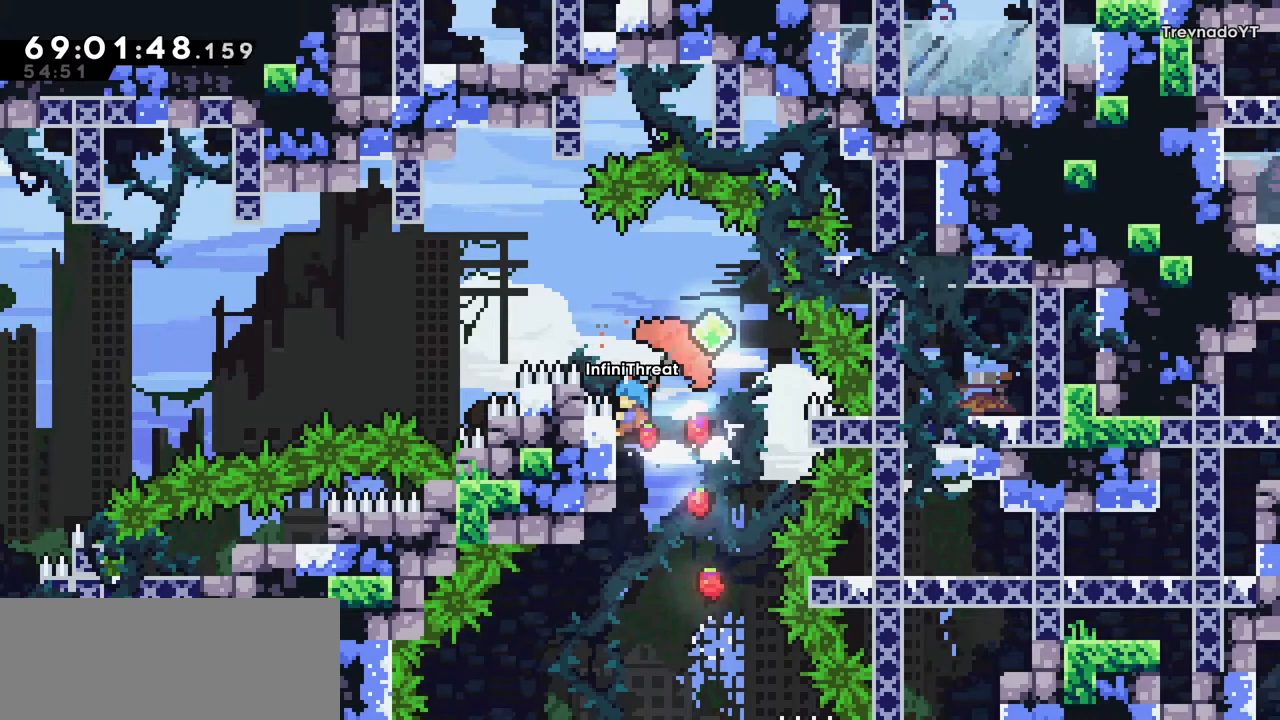
{"keys": ["dash", "left"], "events": [[17, "right", "down"], [134, "grab", "up"], [134, "jump", "down"], [317, "left", "down"], [317, "right", "up"], [417, "dash", "down"], [467, "jump", "up"]]}